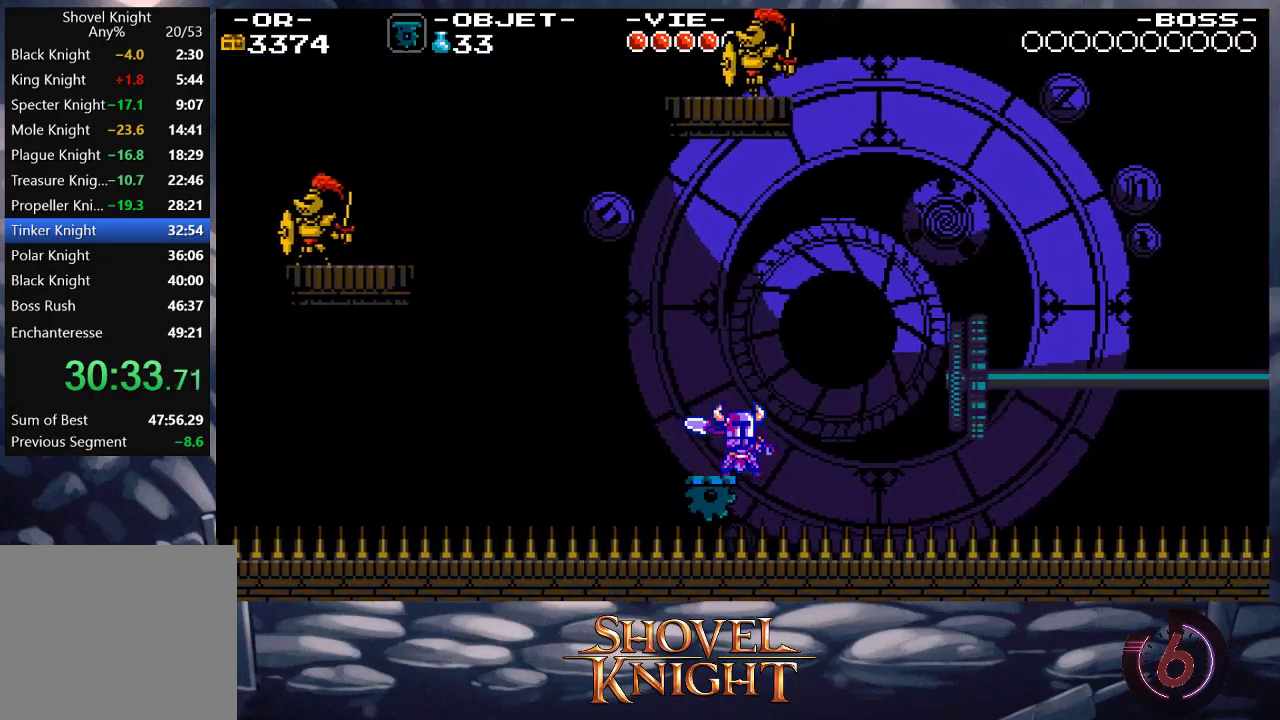
Gameplay with a controller (PlayStation layout); each line is a JSON object with the inputs held at the frame after it. "events" lists button and stick changes between this image and that frame as [ms after this image, input, new state], when the widget could be followed in between. Not read: L3 R3 left_stick right_stick.
{"buttons": ["SQUARE"], "events": []}
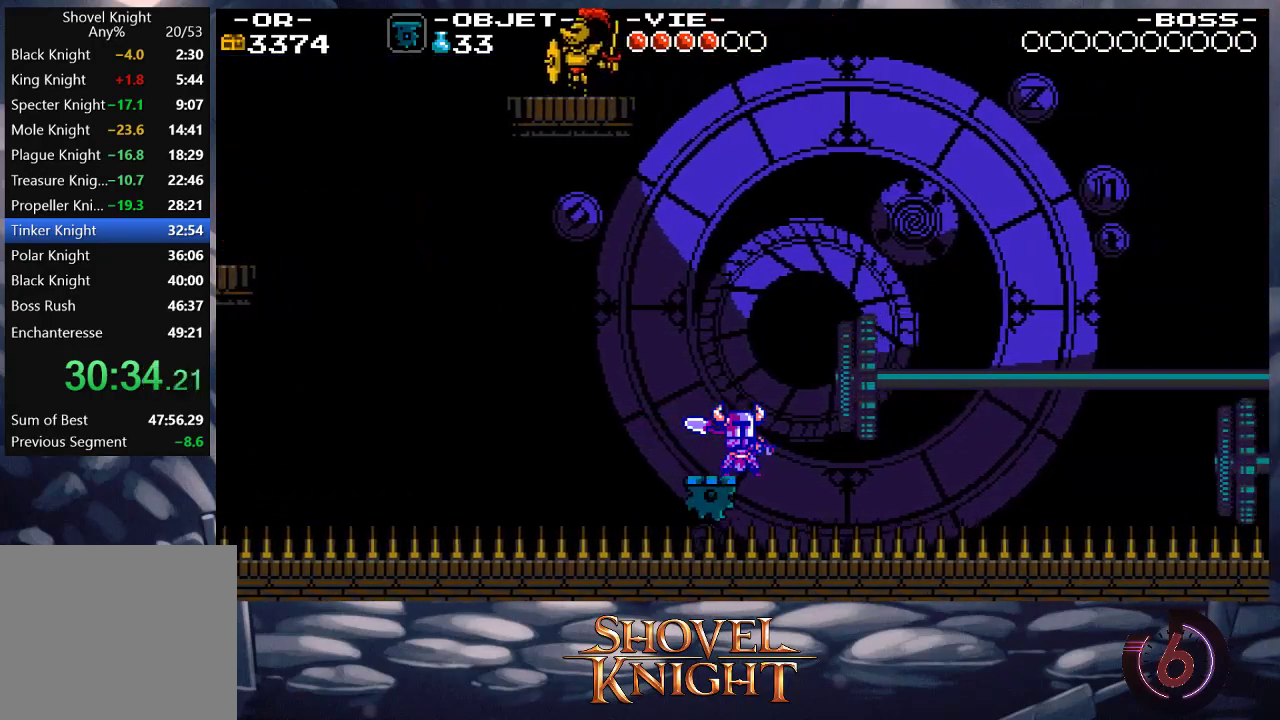
{"buttons": ["SQUARE"], "events": []}
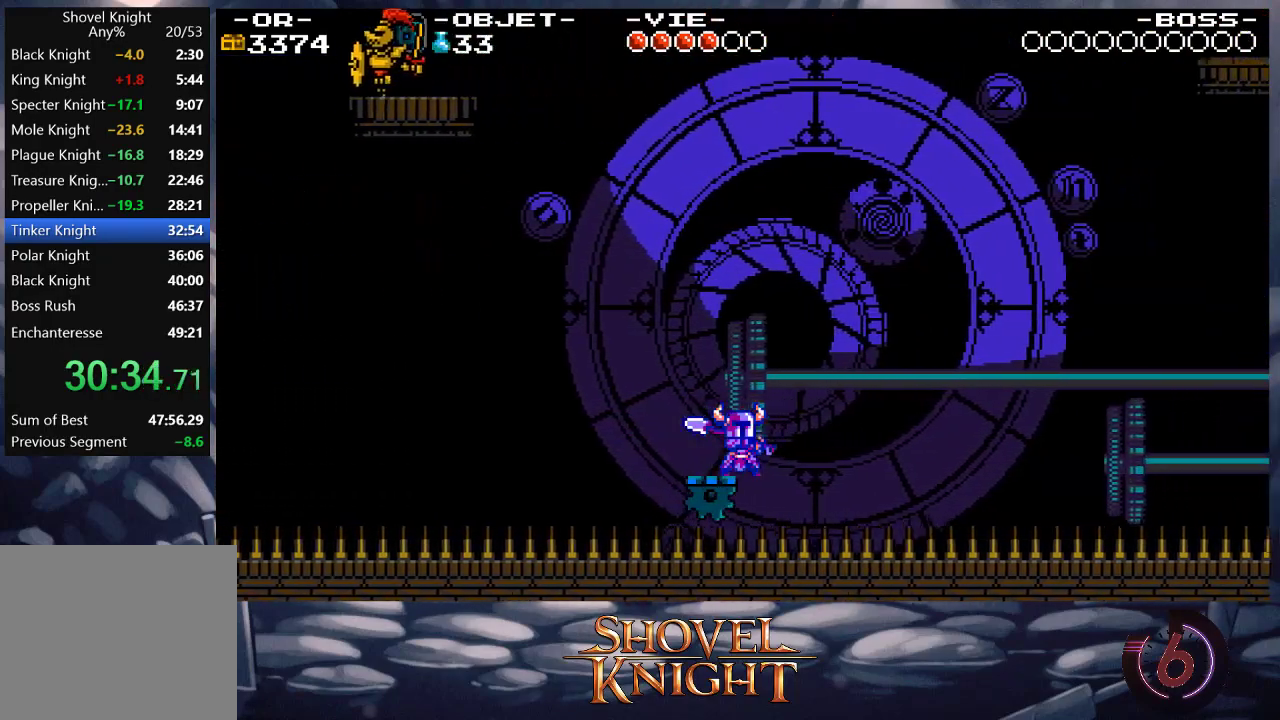
{"buttons": ["SQUARE"], "events": []}
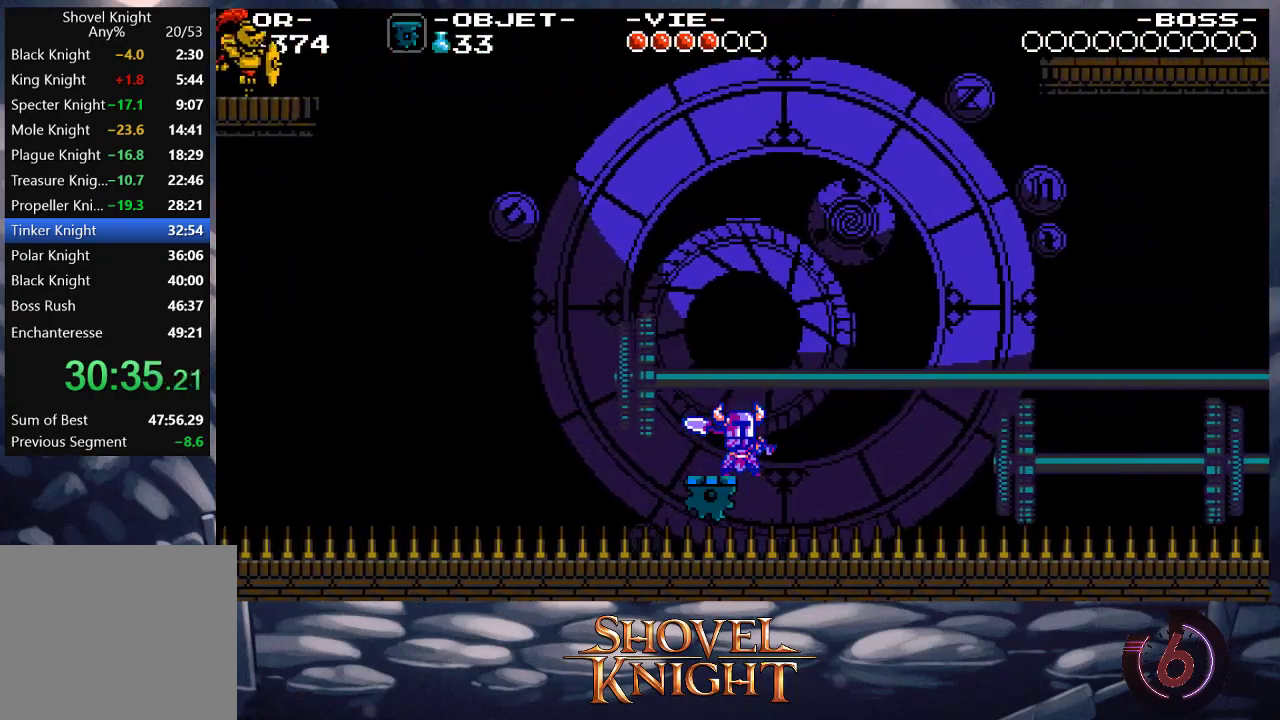
{"buttons": ["SQUARE"], "events": []}
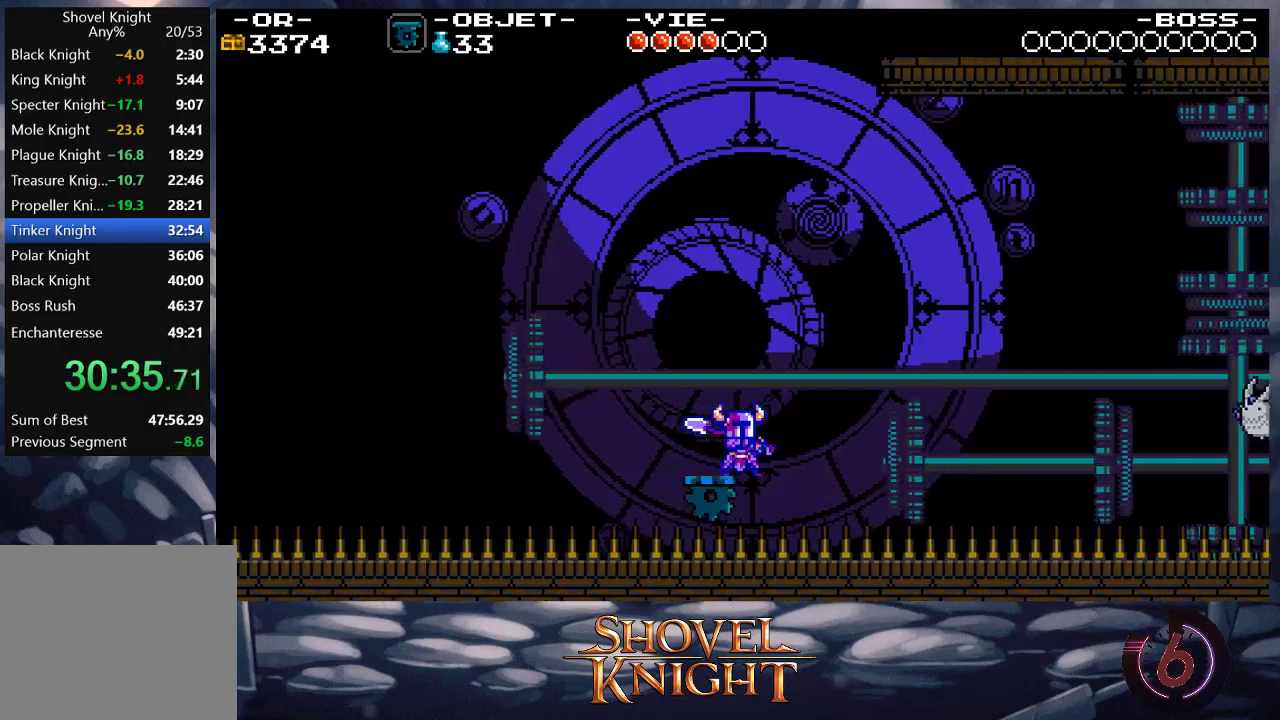
{"buttons": ["SQUARE"], "events": []}
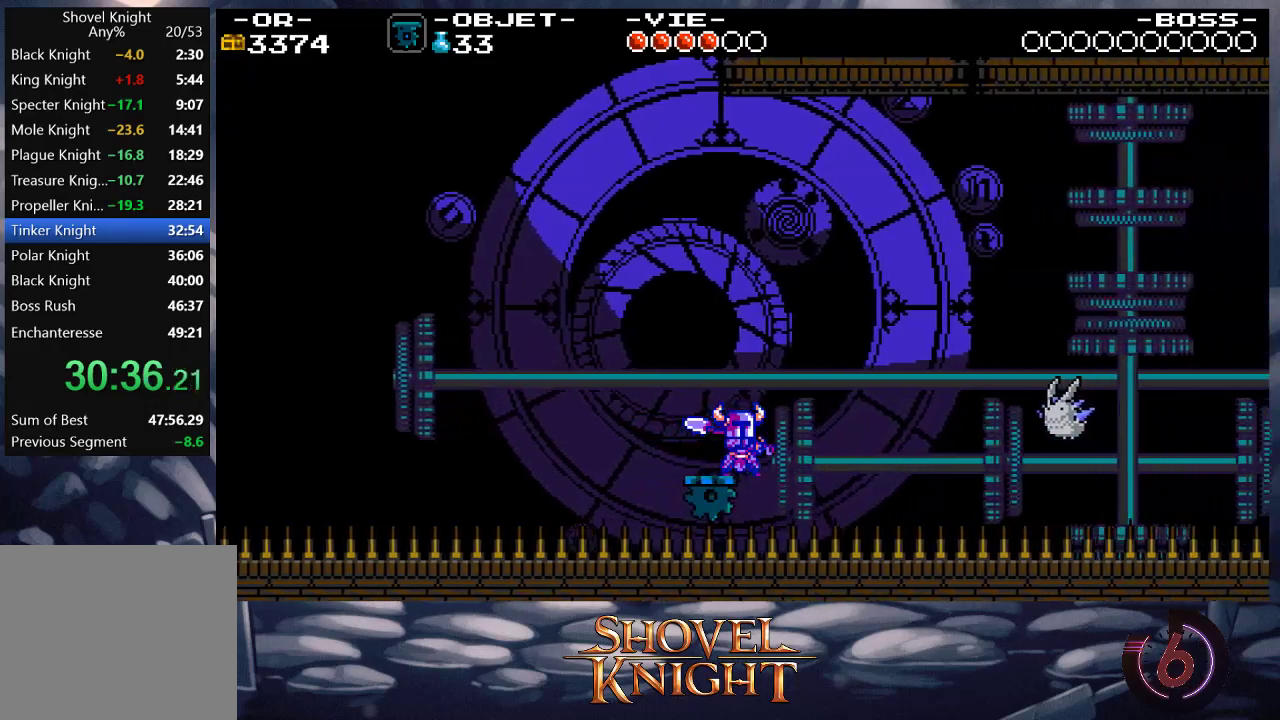
{"buttons": [], "events": [[483, "SQUARE", "up"]]}
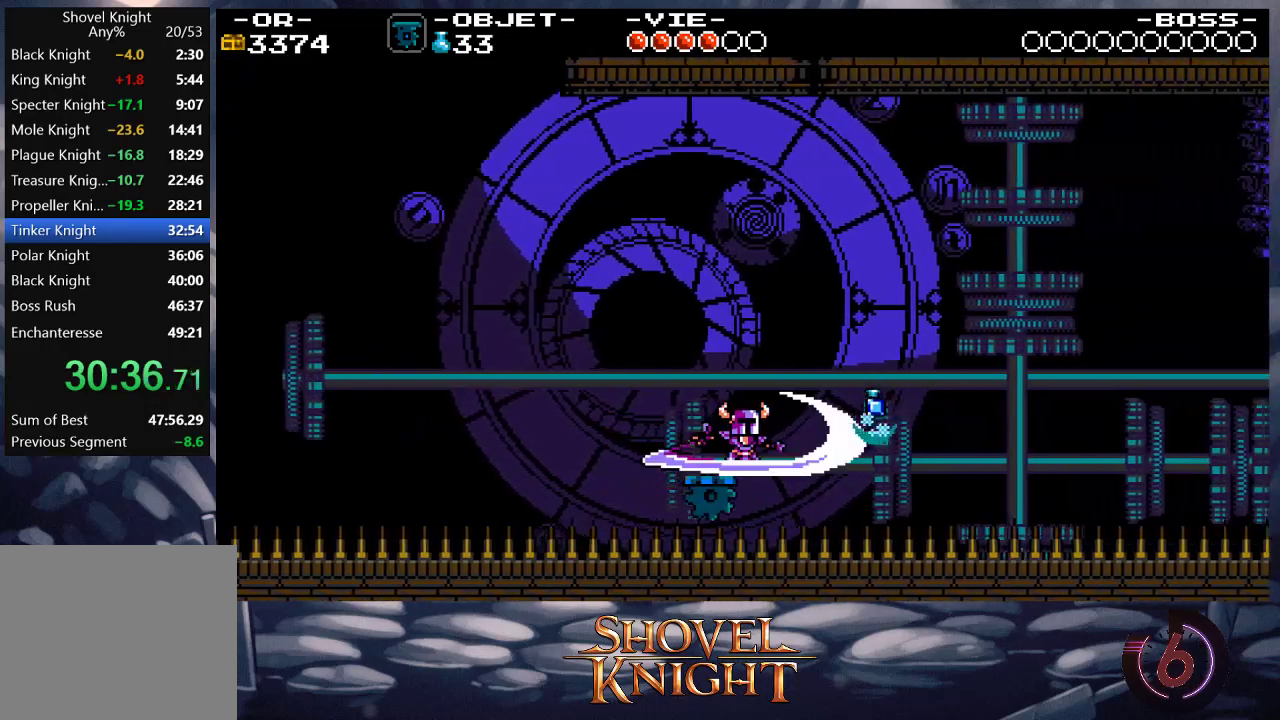
{"buttons": [], "events": []}
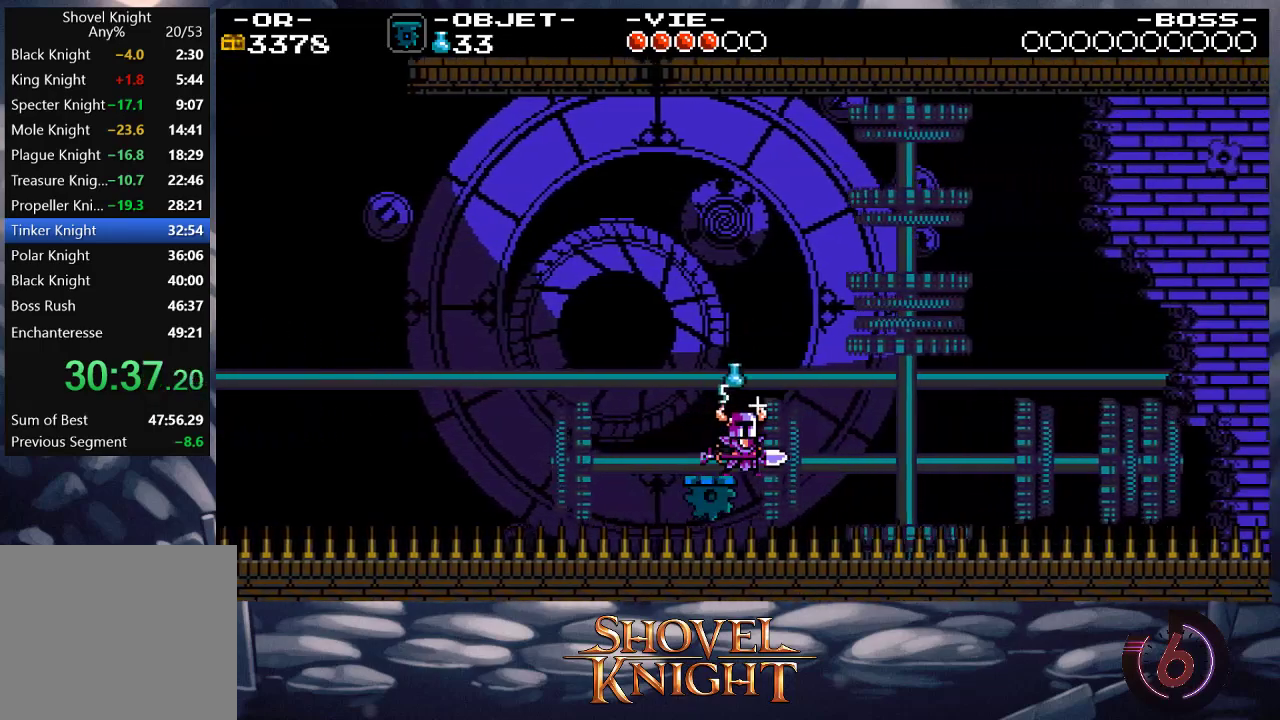
{"buttons": [], "events": []}
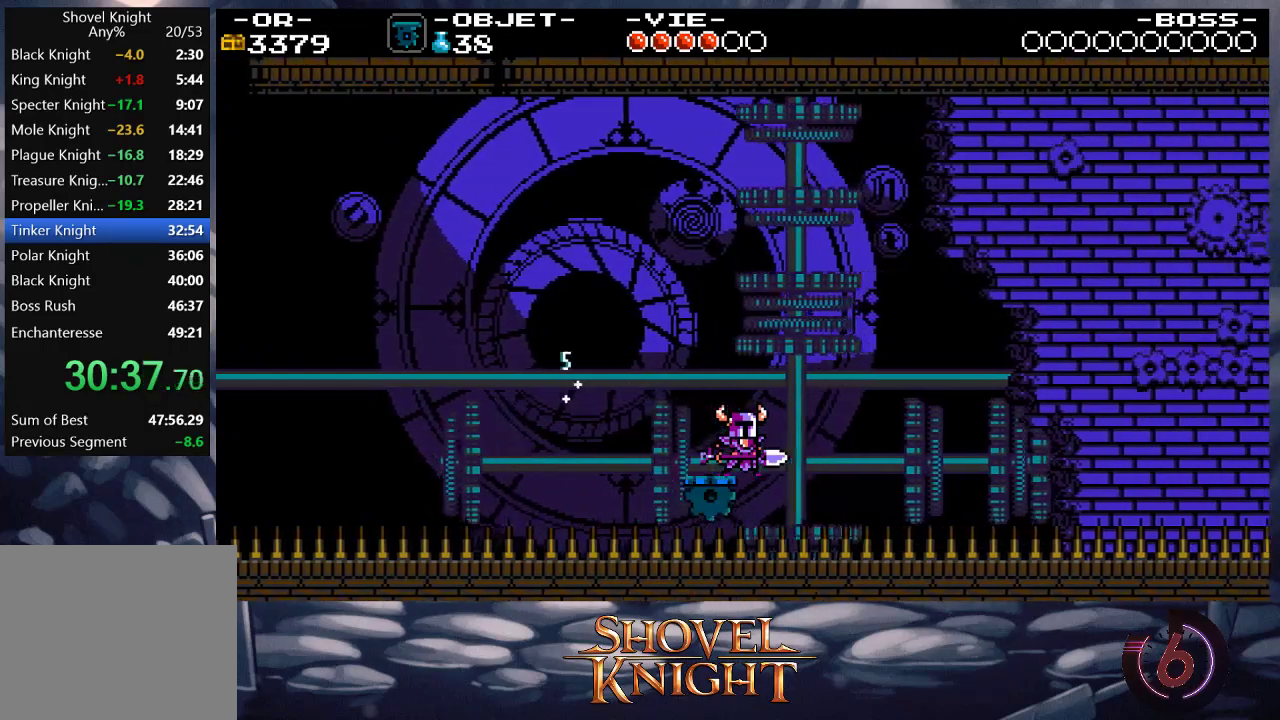
{"buttons": [], "events": [[183, "R1", "down"], [250, "R1", "up"]]}
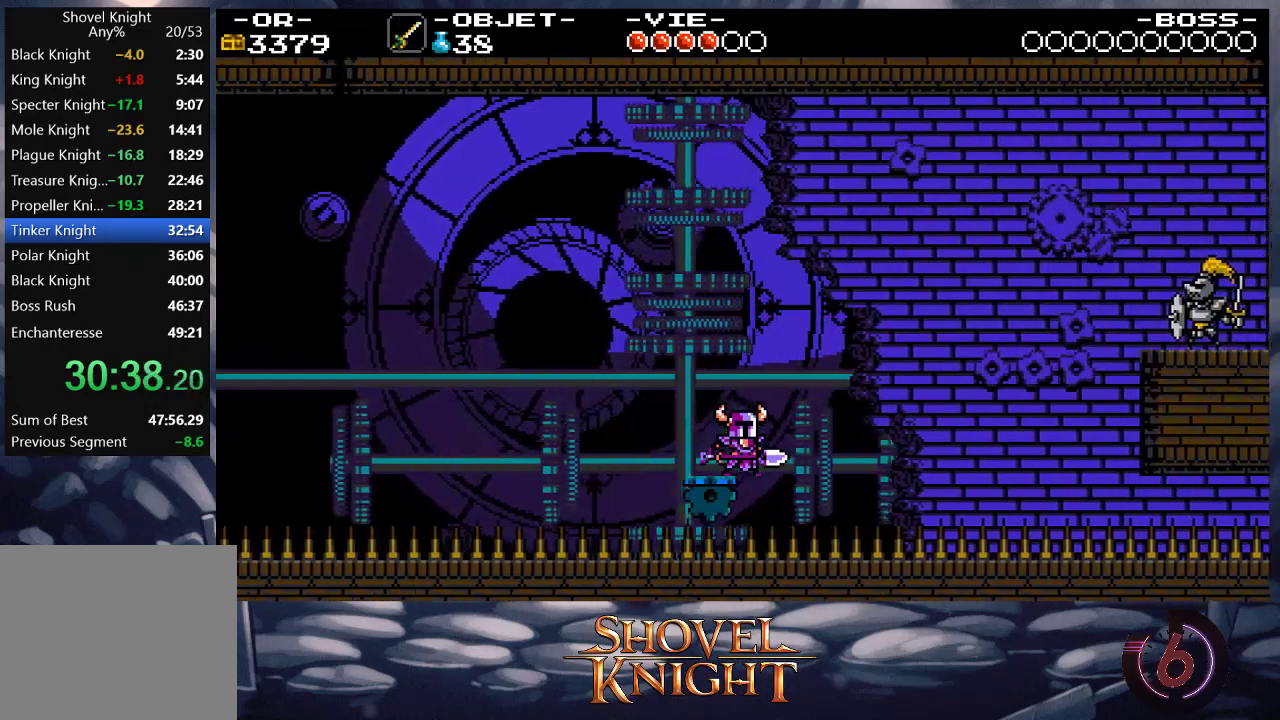
{"buttons": [], "events": []}
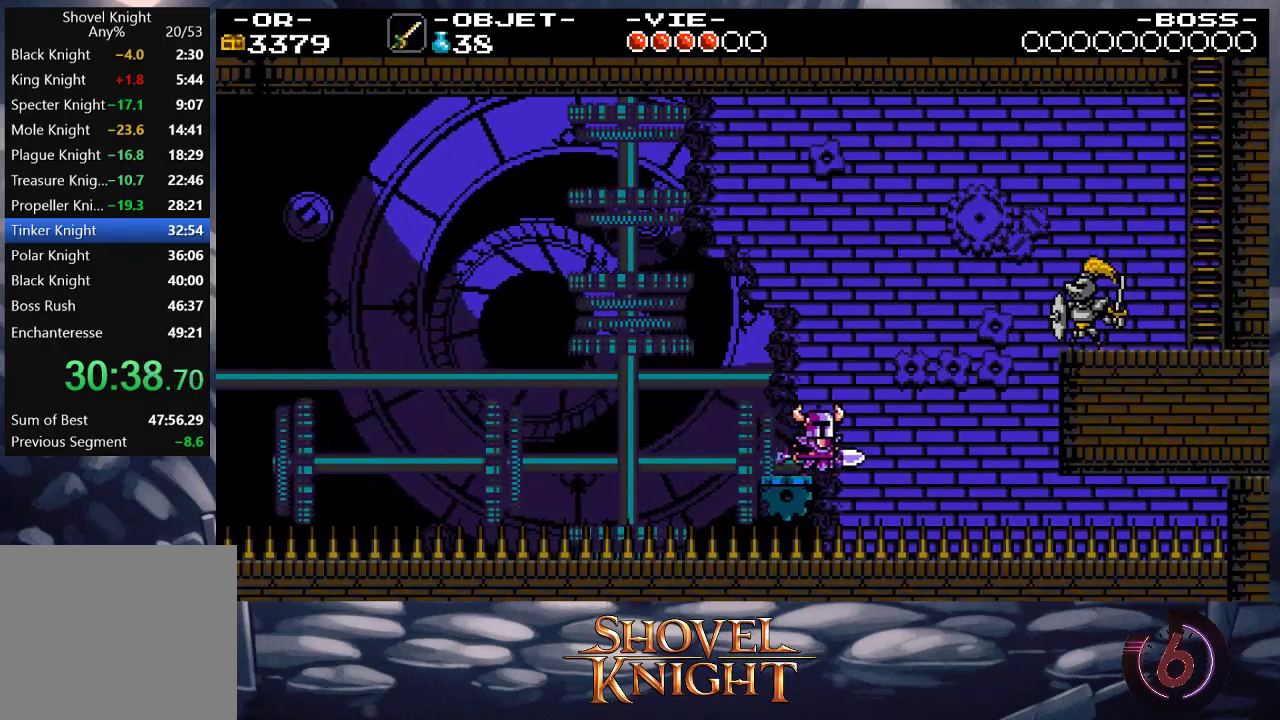
{"buttons": [], "events": []}
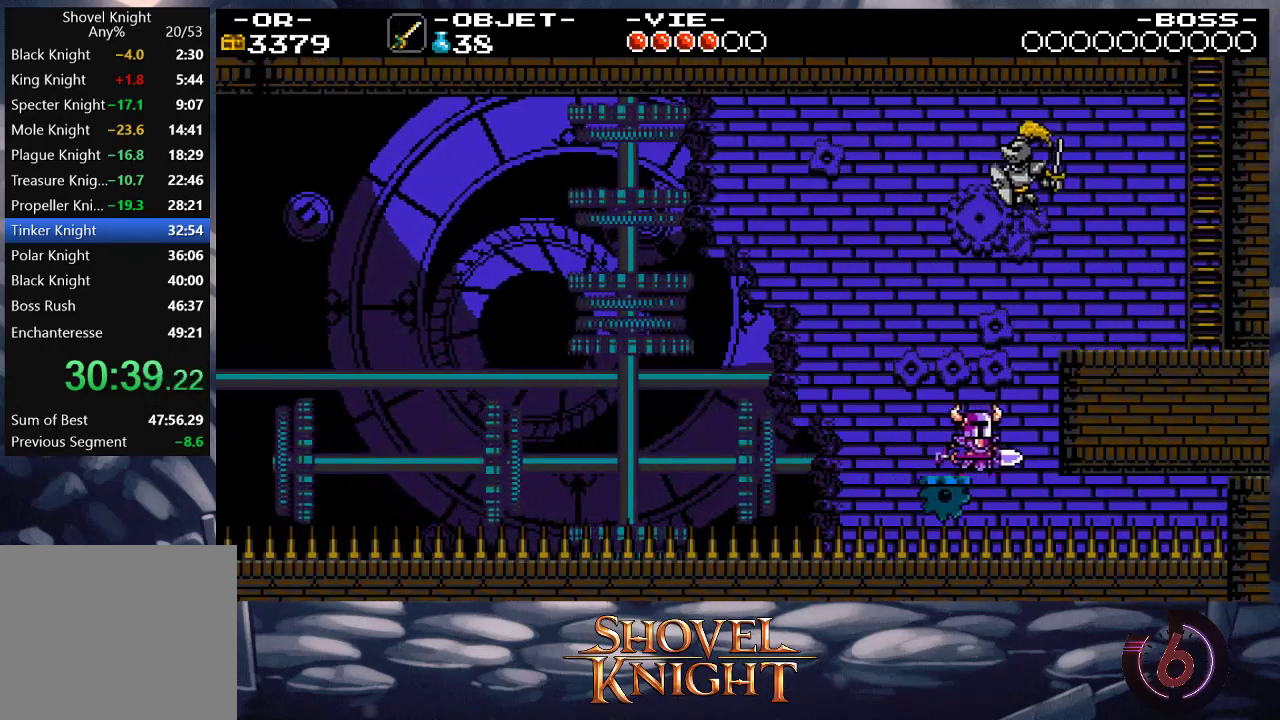
{"buttons": ["DPAD_RIGHT"], "events": [[117, "CROSS", "down"], [183, "DPAD_RIGHT", "down"], [283, "CROSS", "up"]]}
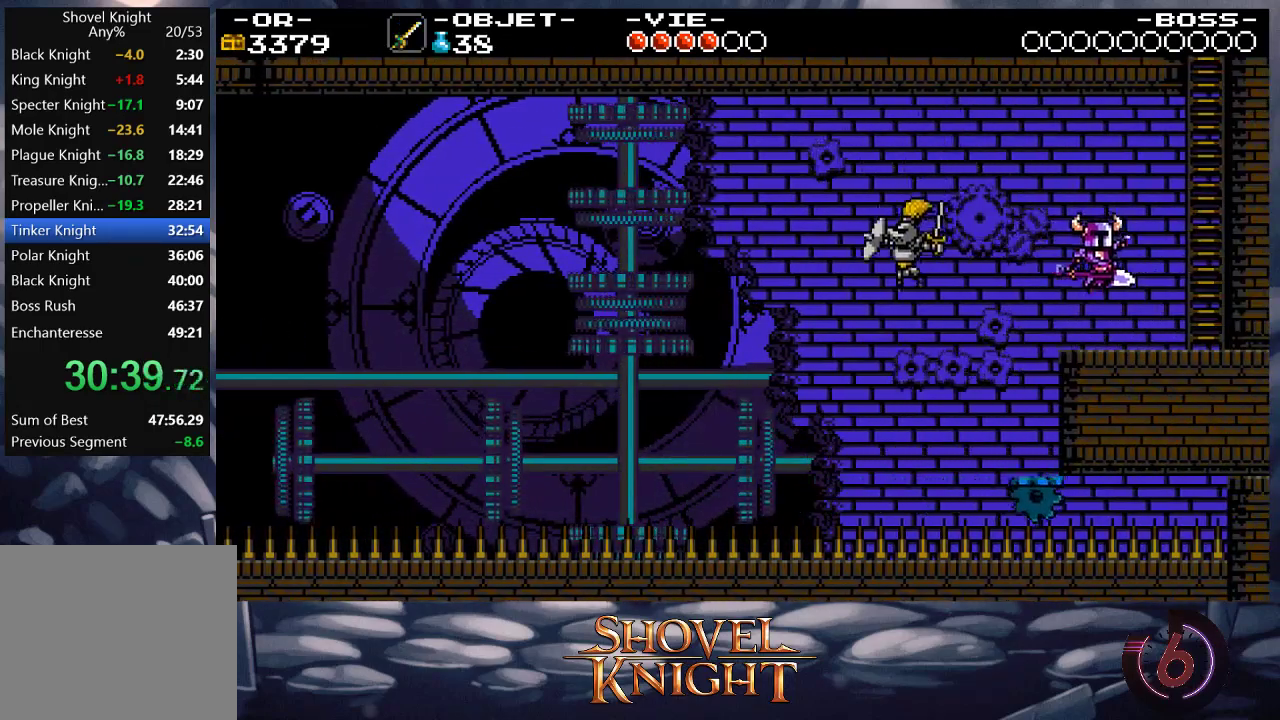
{"buttons": ["CROSS", "DPAD_RIGHT"], "events": [[183, "CROSS", "down"]]}
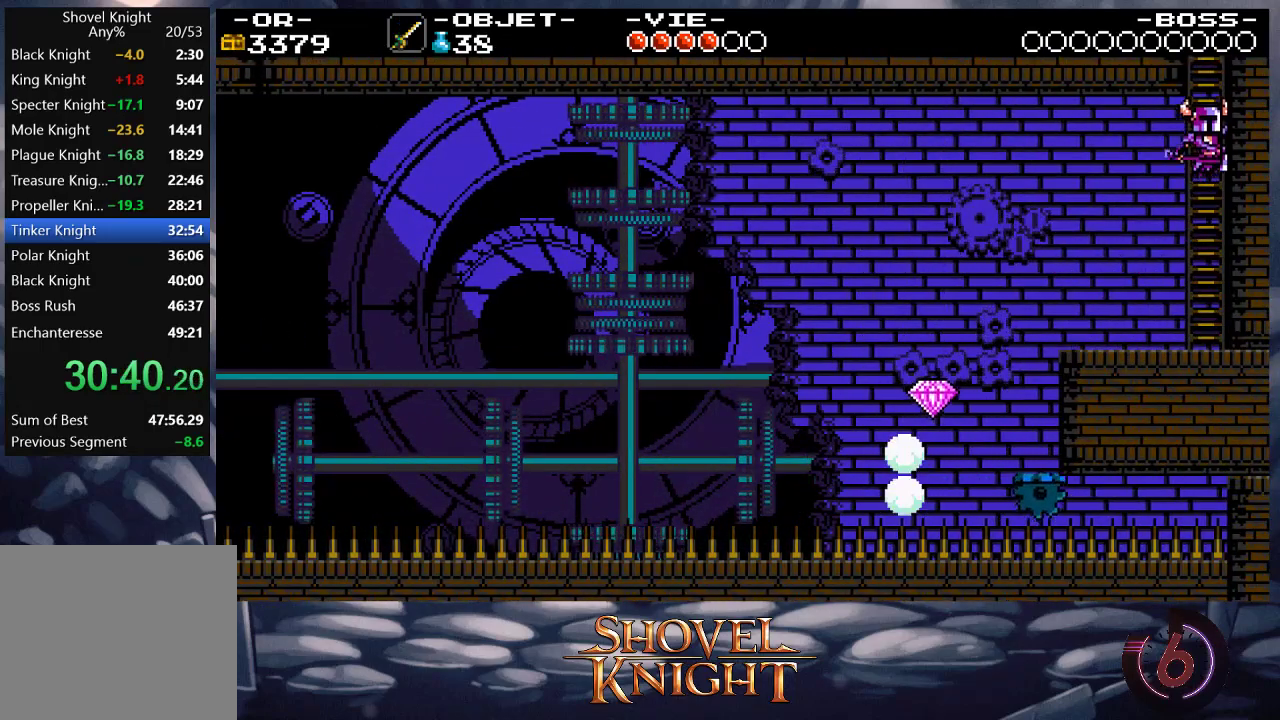
{"buttons": ["DPAD_UP"], "events": [[17, "DPAD_UP", "down"], [50, "DPAD_RIGHT", "up"], [117, "CROSS", "up"]]}
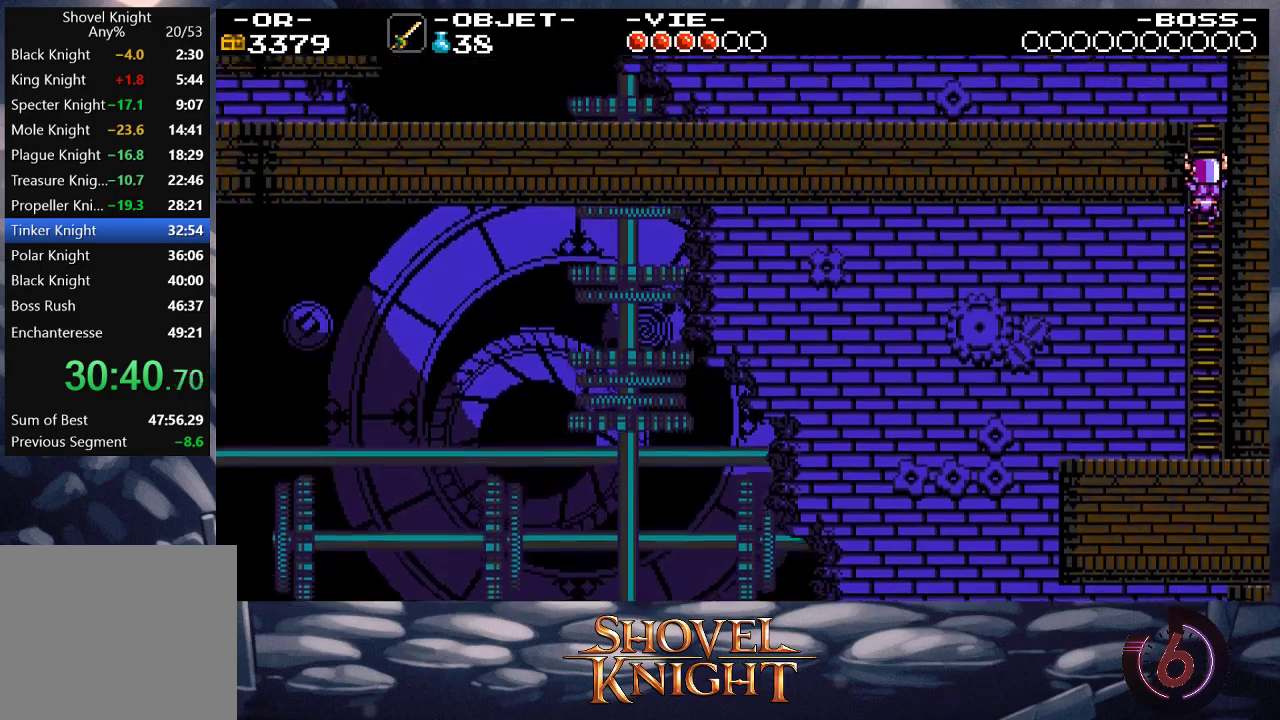
{"buttons": ["DPAD_UP", "DPAD_LEFT"], "events": [[483, "DPAD_LEFT", "down"]]}
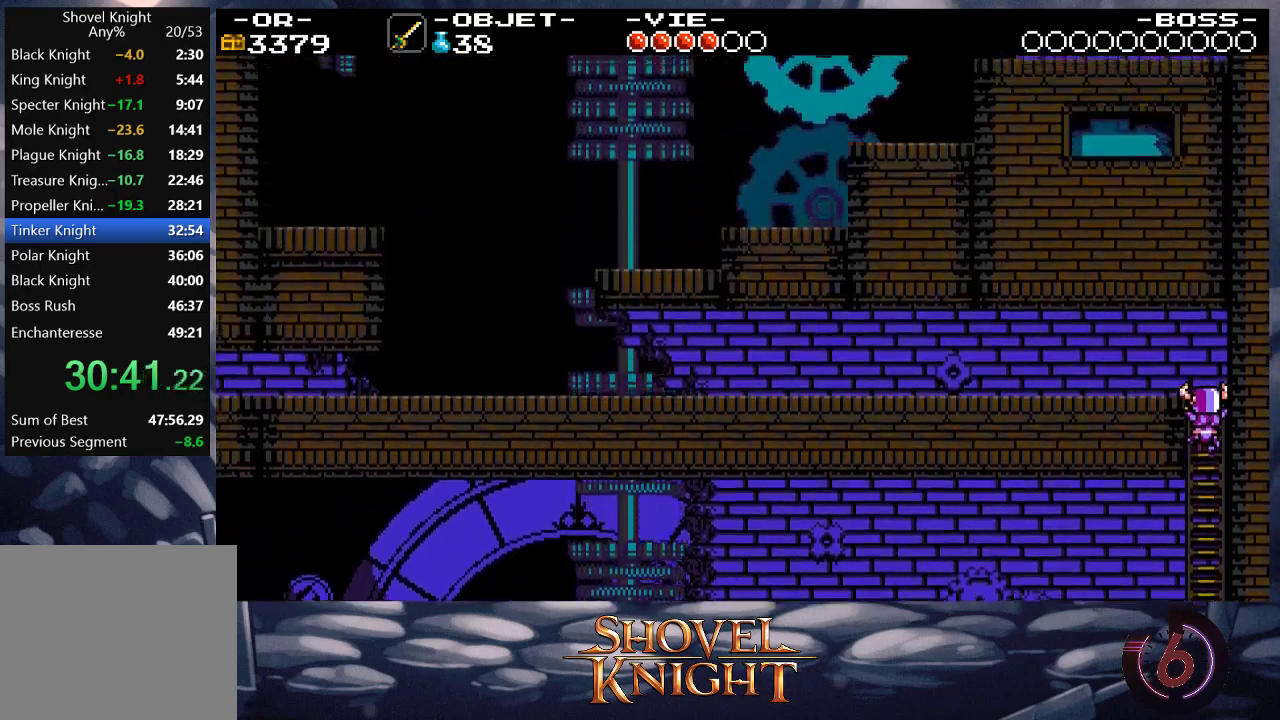
{"buttons": ["DPAD_UP", "DPAD_LEFT"], "events": []}
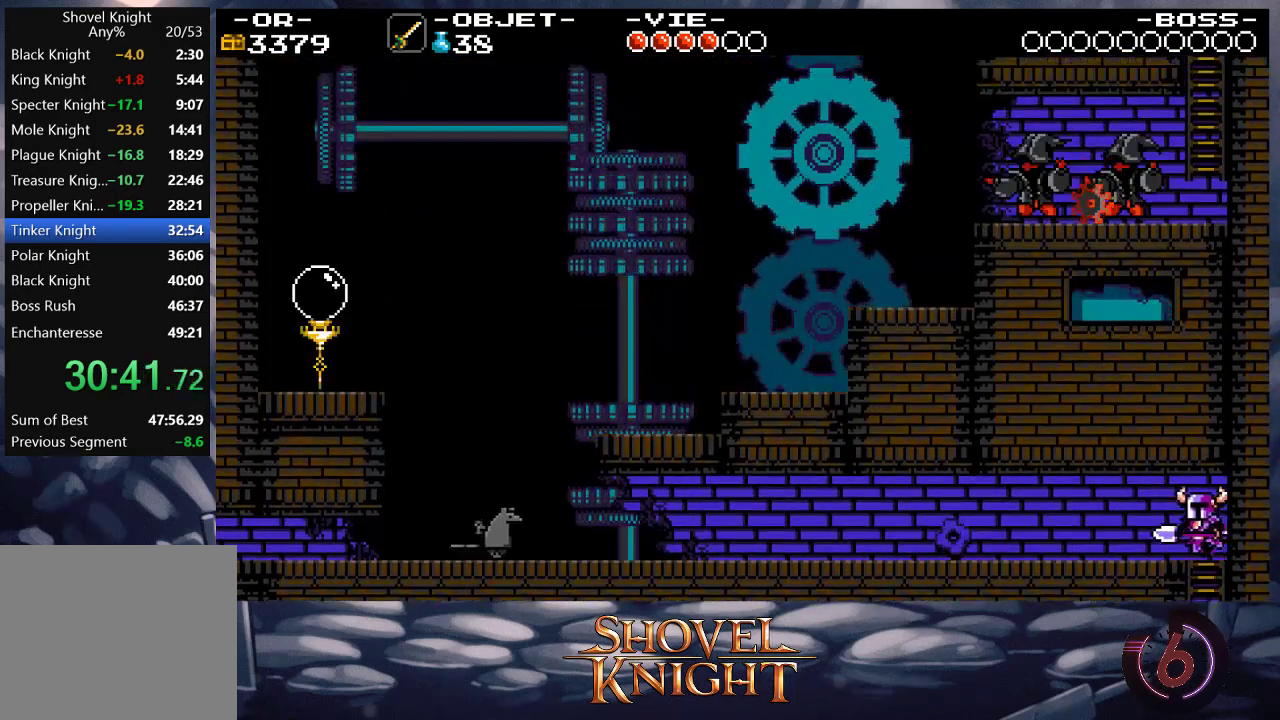
{"buttons": ["DPAD_LEFT"], "events": [[17, "SQUARE", "down"], [150, "SQUARE", "up"], [483, "DPAD_UP", "up"]]}
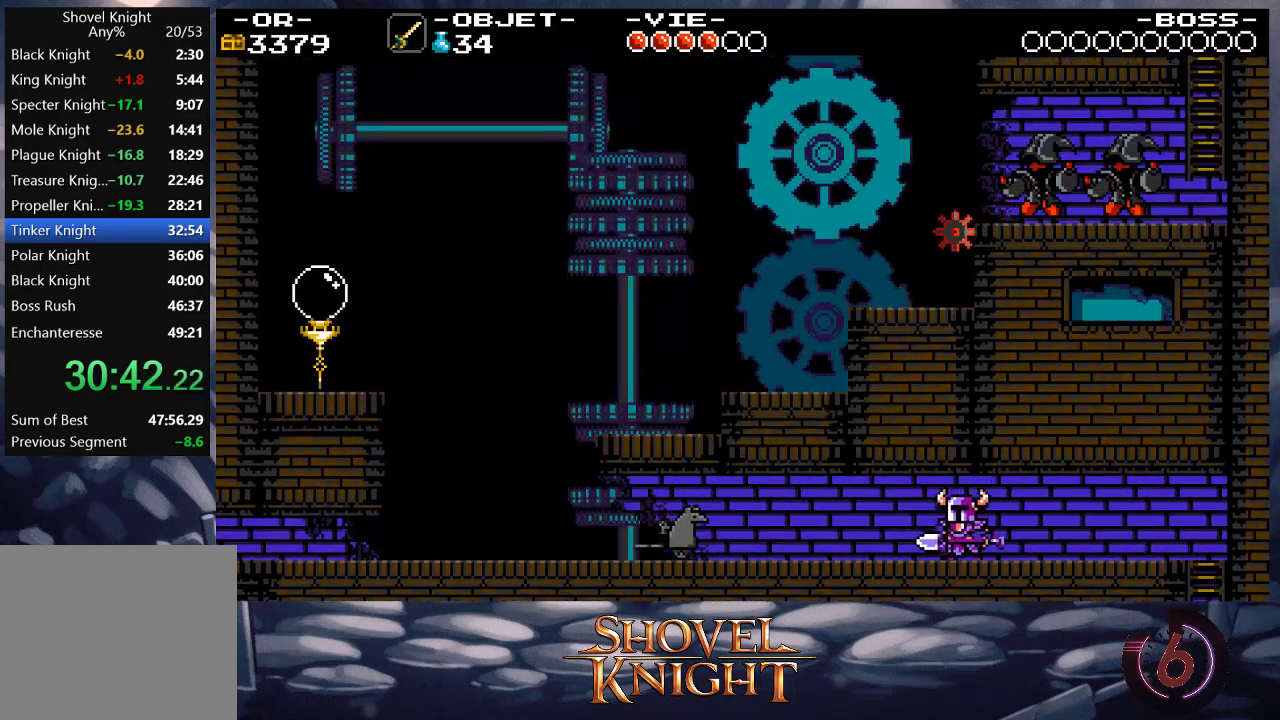
{"buttons": ["CROSS", "SQUARE", "DPAD_LEFT"], "events": [[150, "SQUARE", "down"], [183, "CROSS", "down"], [250, "CROSS", "up"], [250, "SQUARE", "up"], [317, "CROSS", "down"], [317, "SQUARE", "down"], [417, "CROSS", "up"], [417, "SQUARE", "up"], [483, "CROSS", "down"], [483, "SQUARE", "down"]]}
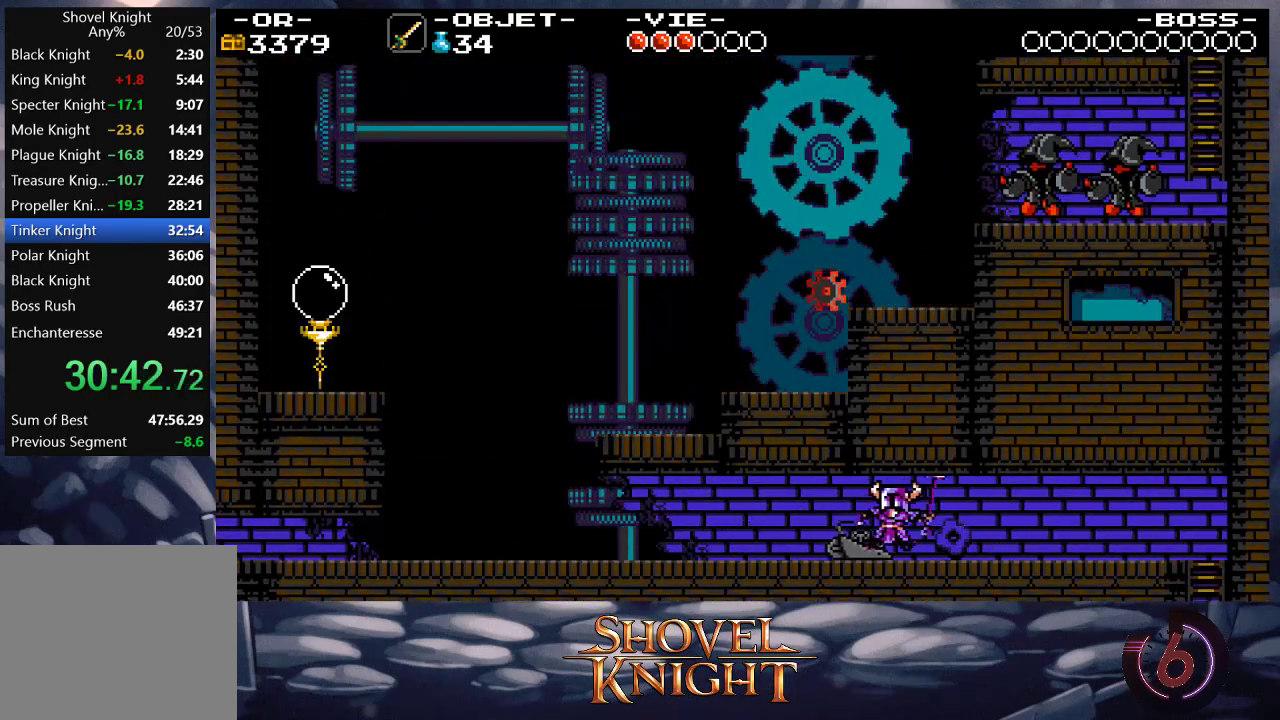
{"buttons": ["CROSS", "DPAD_LEFT"], "events": [[17, "CROSS", "up"], [17, "SQUARE", "up"], [83, "CROSS", "down"], [83, "SQUARE", "down"], [117, "CROSS", "up"], [117, "SQUARE", "up"], [150, "CROSS", "down"], [150, "SQUARE", "down"], [250, "CROSS", "up"], [250, "SQUARE", "up"], [283, "CROSS", "down"], [283, "SQUARE", "down"], [317, "CROSS", "up"], [317, "SQUARE", "up"], [383, "CROSS", "down"], [450, "CROSS", "up"], [483, "CROSS", "down"]]}
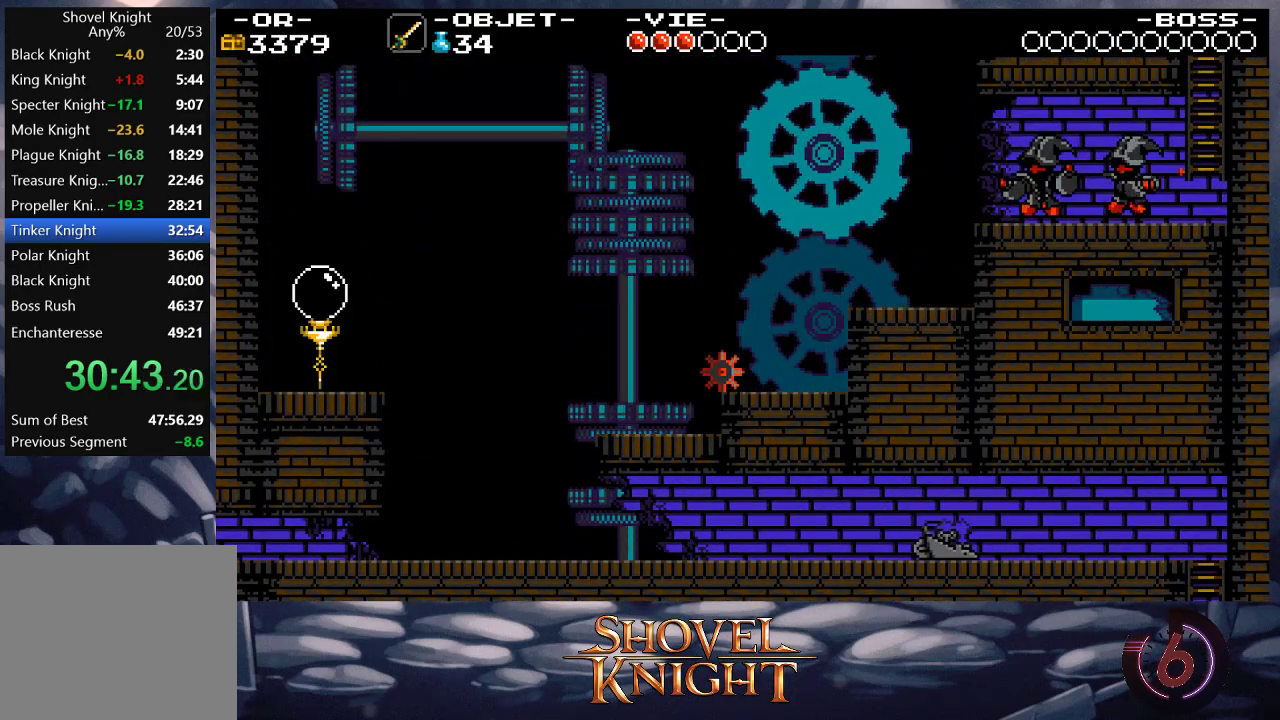
{"buttons": ["DPAD_LEFT"], "events": [[17, "CROSS", "up"], [250, "CROSS", "down"], [317, "CROSS", "up"]]}
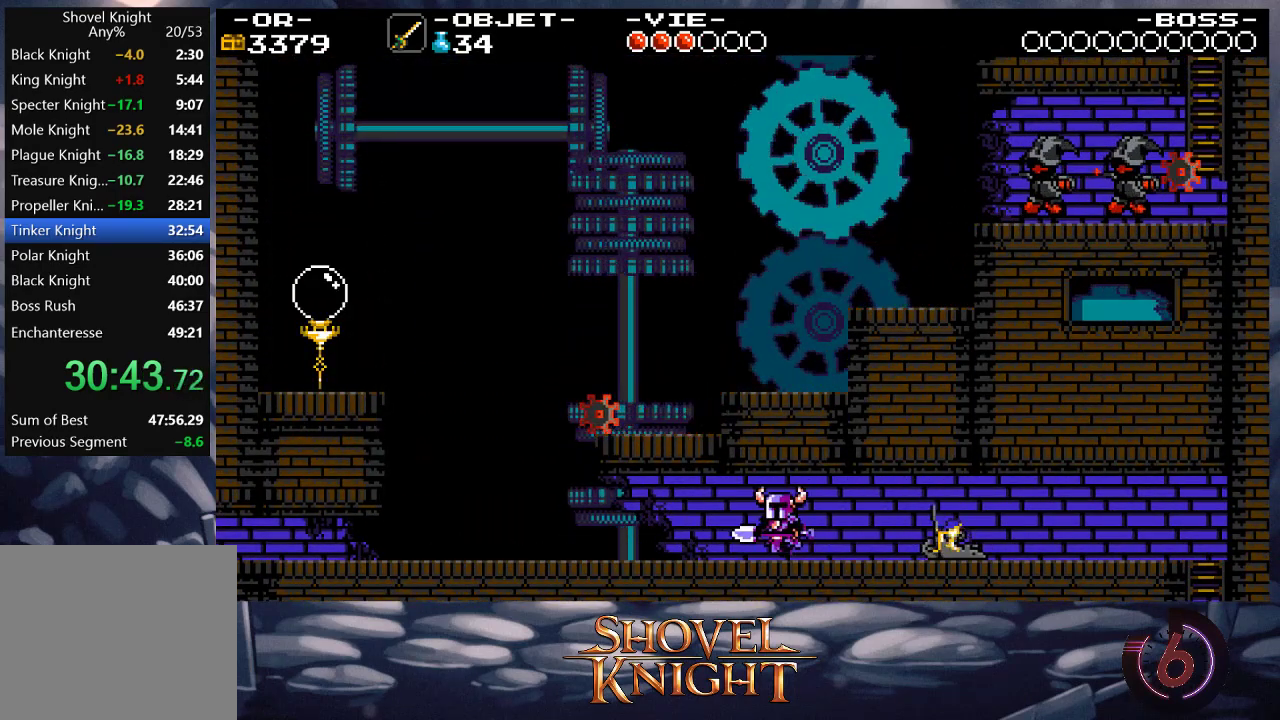
{"buttons": ["DPAD_LEFT"], "events": []}
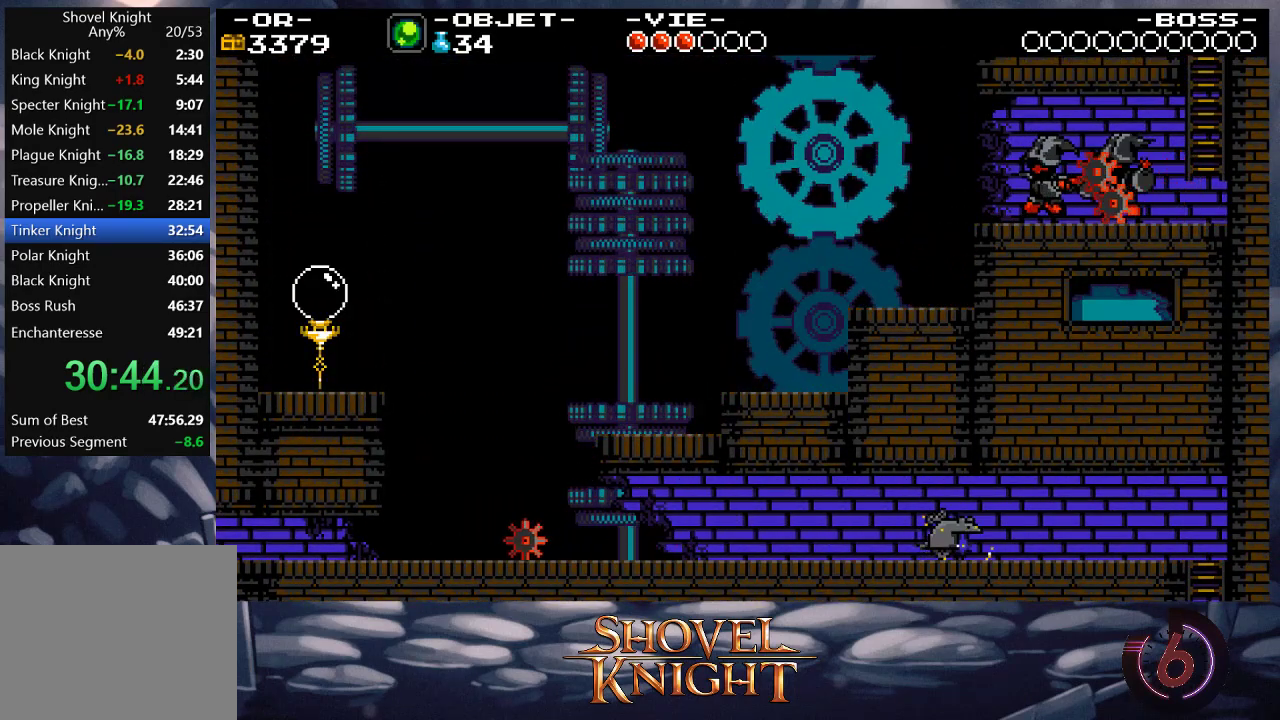
{"buttons": ["CROSS"], "events": [[17, "R1", "down"], [83, "R1", "up"], [217, "R1", "down"], [250, "R1", "up"], [417, "CROSS", "down"], [450, "DPAD_UP", "down"], [483, "DPAD_LEFT", "up"], [483, "DPAD_UP", "up"]]}
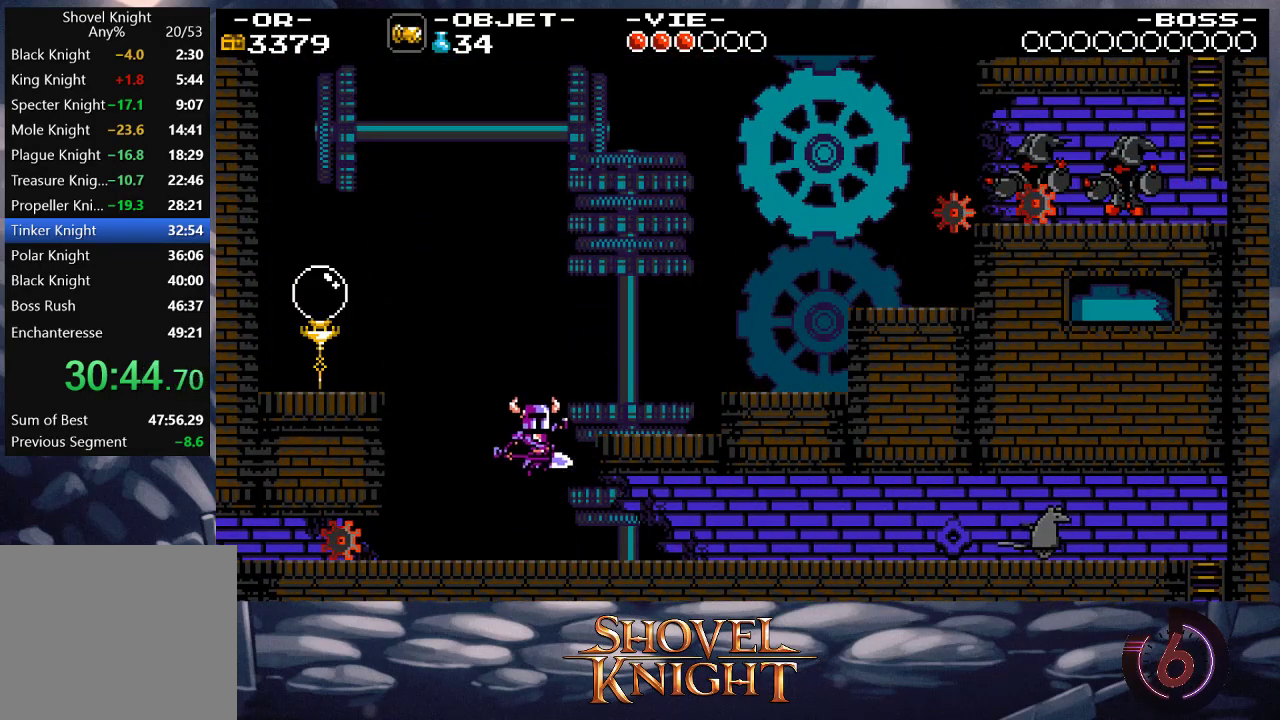
{"buttons": ["CROSS", "DPAD_RIGHT"], "events": [[17, "DPAD_RIGHT", "down"], [83, "CROSS", "up"], [450, "CROSS", "down"]]}
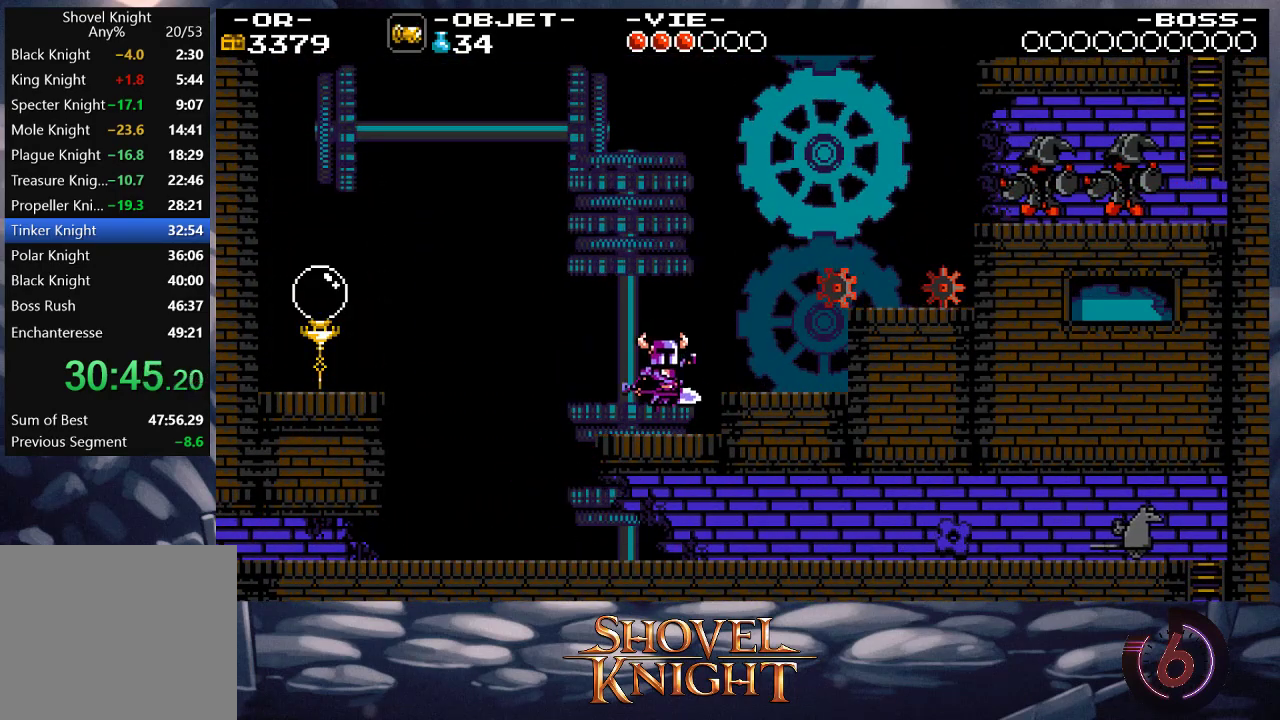
{"buttons": ["DPAD_DOWN", "DPAD_RIGHT"], "events": [[17, "DPAD_DOWN", "down"], [150, "CROSS", "up"]]}
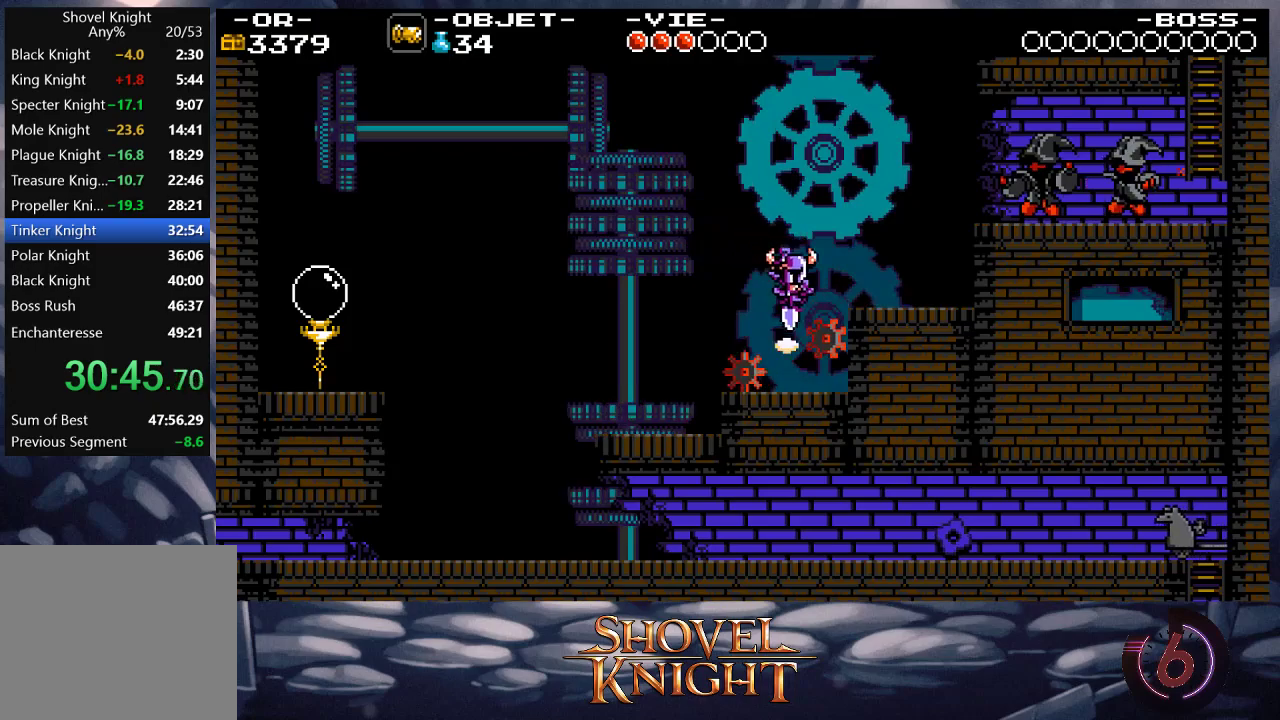
{"buttons": ["DPAD_UP", "DPAD_RIGHT"], "events": [[317, "DPAD_DOWN", "up"], [383, "DPAD_UP", "down"]]}
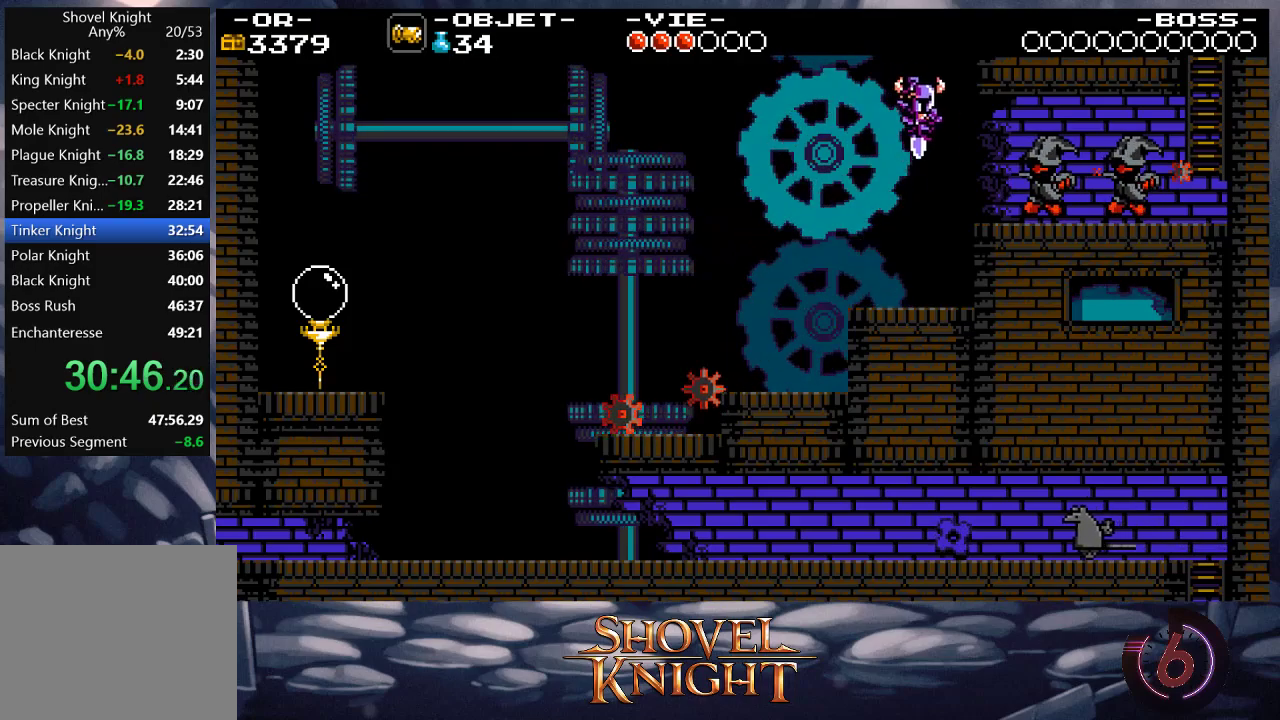
{"buttons": ["SQUARE", "DPAD_UP", "DPAD_RIGHT"], "events": [[83, "SQUARE", "down"], [150, "SQUARE", "up"], [217, "SQUARE", "down"], [317, "SQUARE", "up"], [350, "SQUARE", "down"], [450, "SQUARE", "up"], [483, "SQUARE", "down"]]}
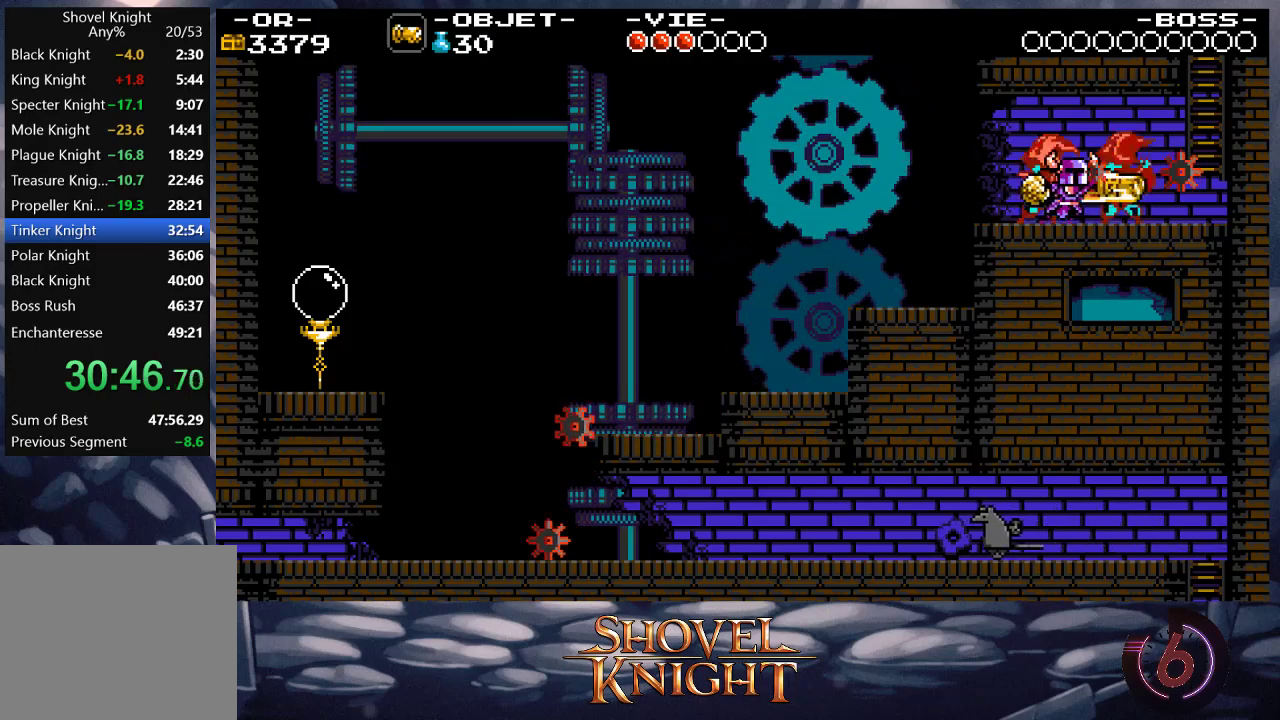
{"buttons": ["CROSS", "DPAD_RIGHT"], "events": [[117, "SQUARE", "up"], [383, "DPAD_UP", "up"], [483, "CROSS", "down"]]}
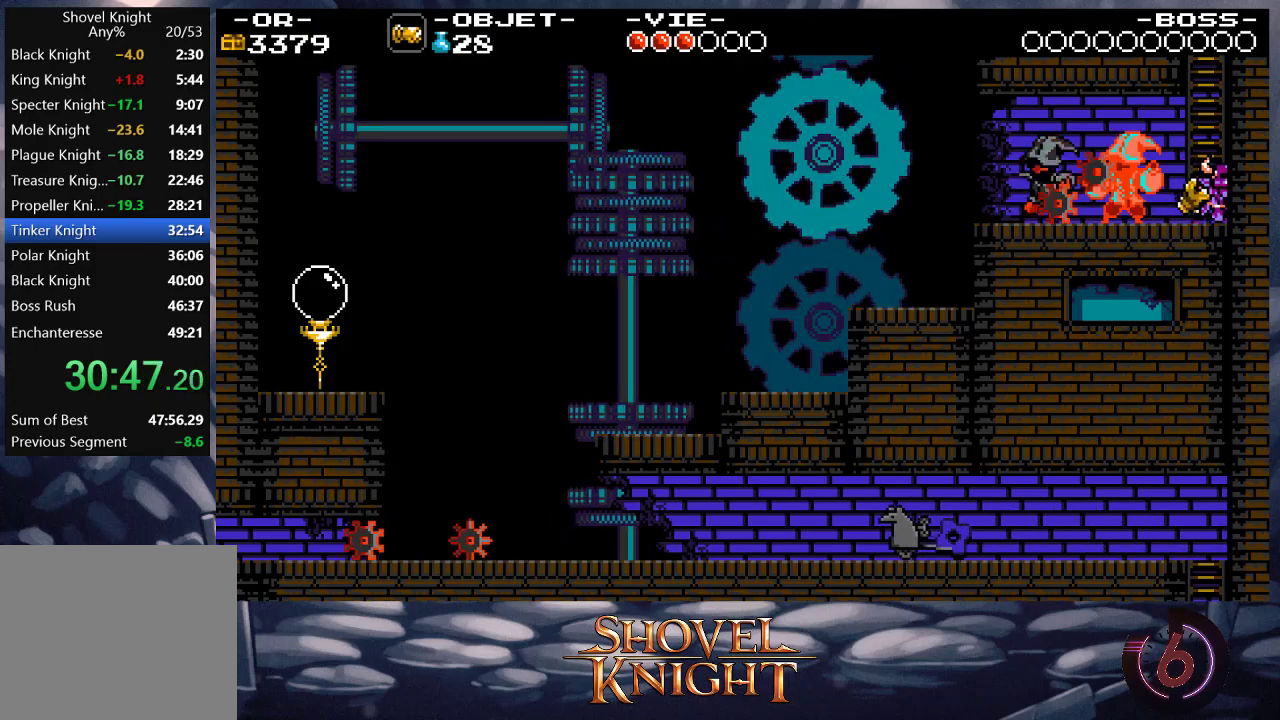
{"buttons": ["DPAD_UP"], "events": [[50, "DPAD_RIGHT", "up"], [283, "DPAD_UP", "down"], [383, "CROSS", "up"]]}
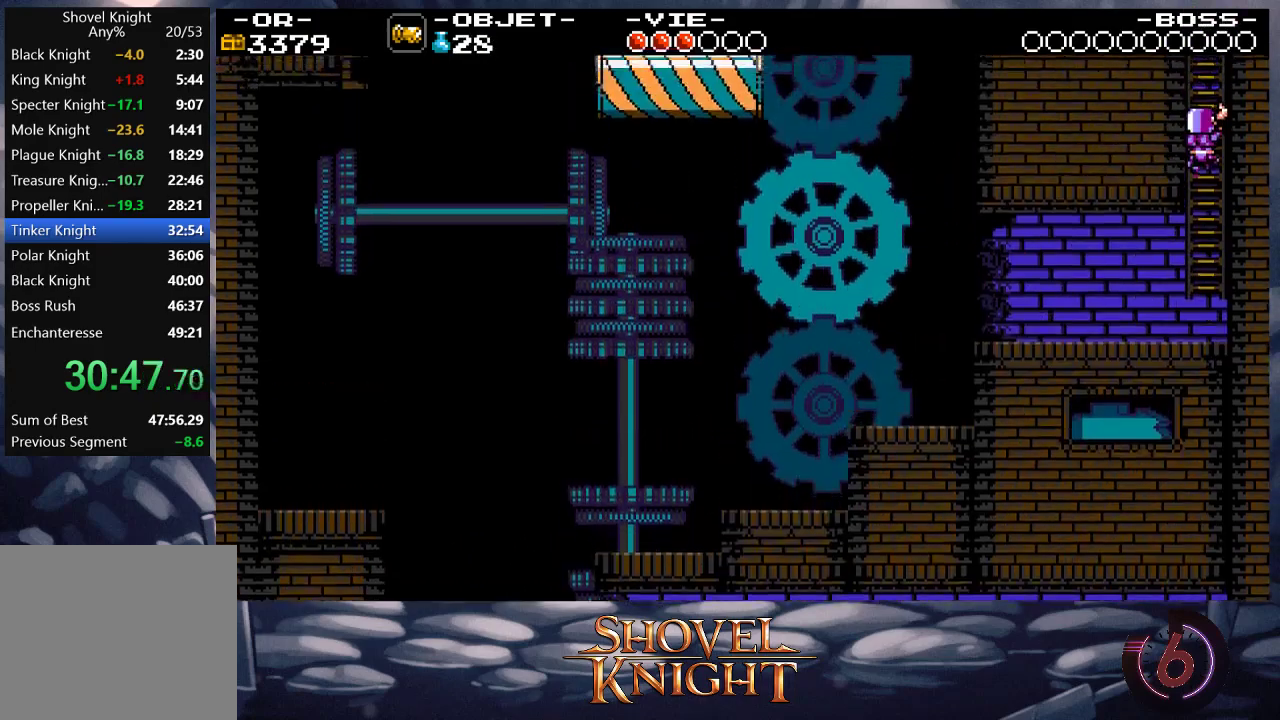
{"buttons": ["DPAD_UP"], "events": []}
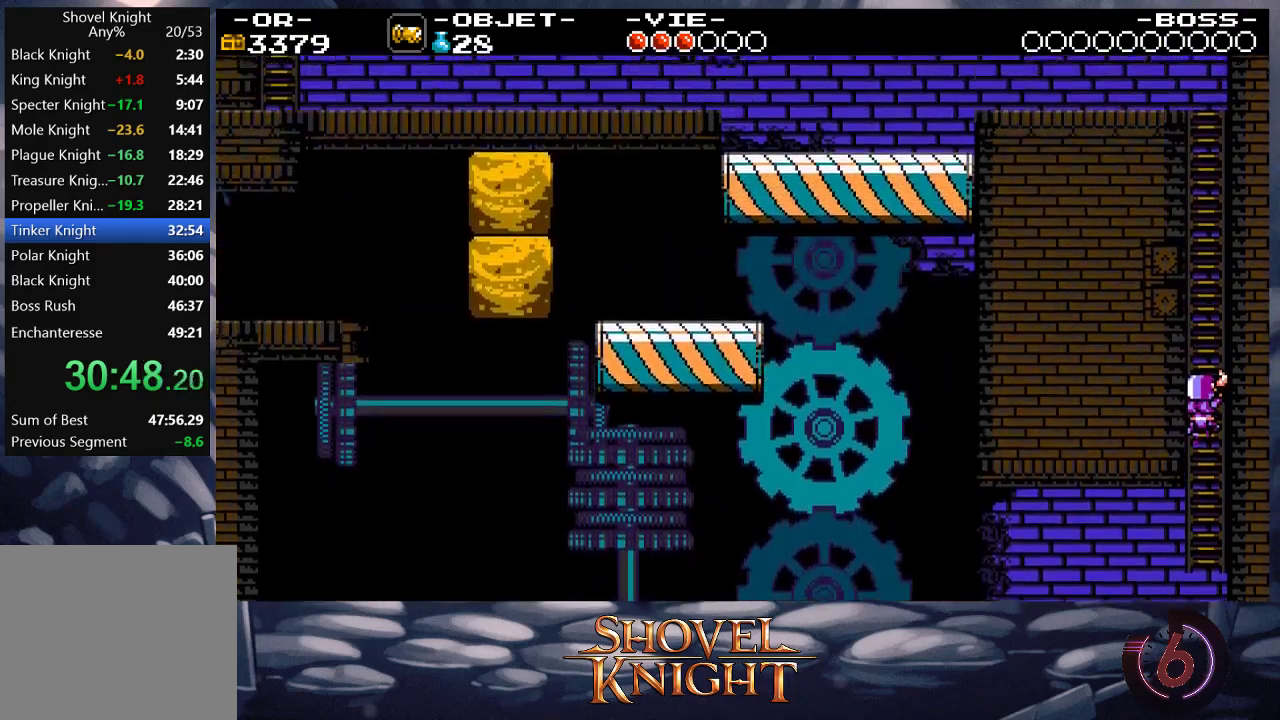
{"buttons": ["L1", "DPAD_UP"], "events": [[350, "L1", "down"]]}